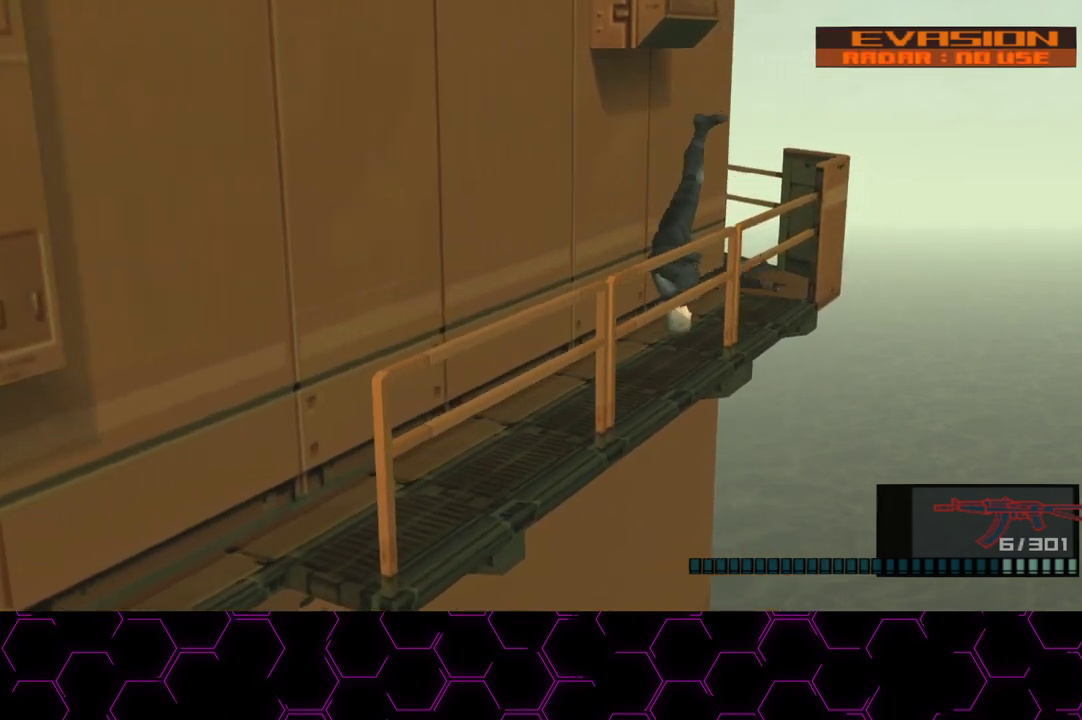
Gameplay with a controller (PlayStation layout); each line is a JSON object with the inputs held at the frame after it. "events" lists button and stick changes between this image and that frame as [ms after this image, input, new state], when the widget could be followed in between. Not read: HOME.
{"buttons": [], "left_stick": "up", "right_stick": "center", "events": [[67, "L3", "up"], [133, "L3", "down"], [200, "L3", "up"], [250, "L3", "down"], [333, "L3", "up"], [383, "L3", "down"], [433, "L3", "up"]]}
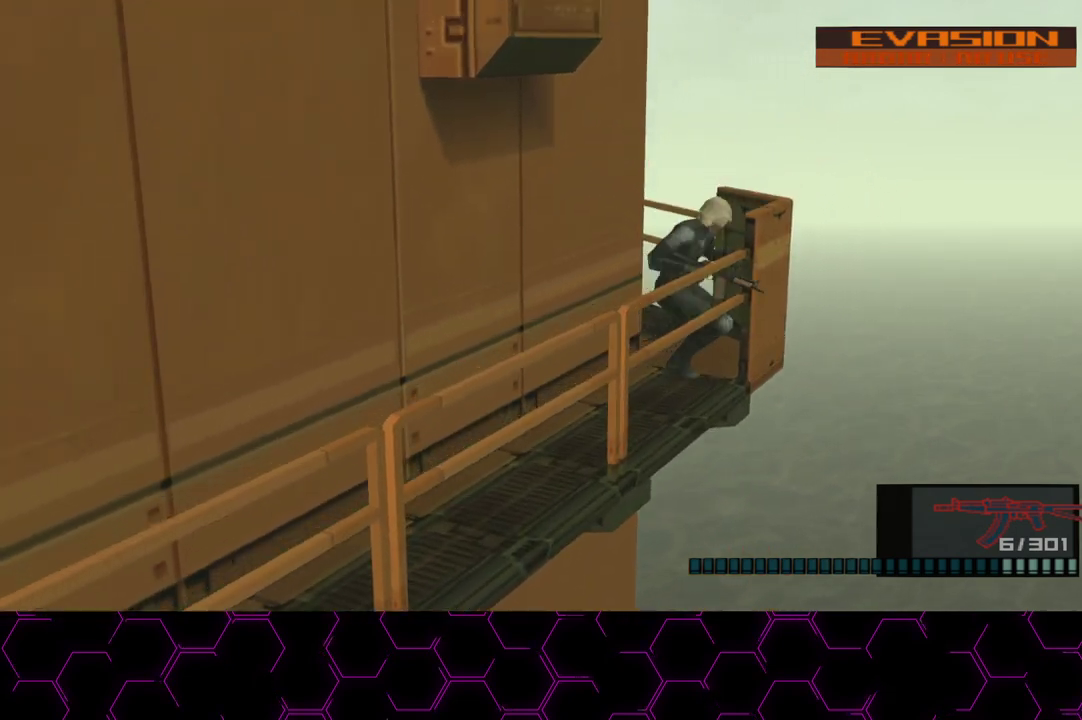
{"buttons": [], "left_stick": "up-left", "right_stick": "center", "events": [[333, "left_stick", "up-left"]]}
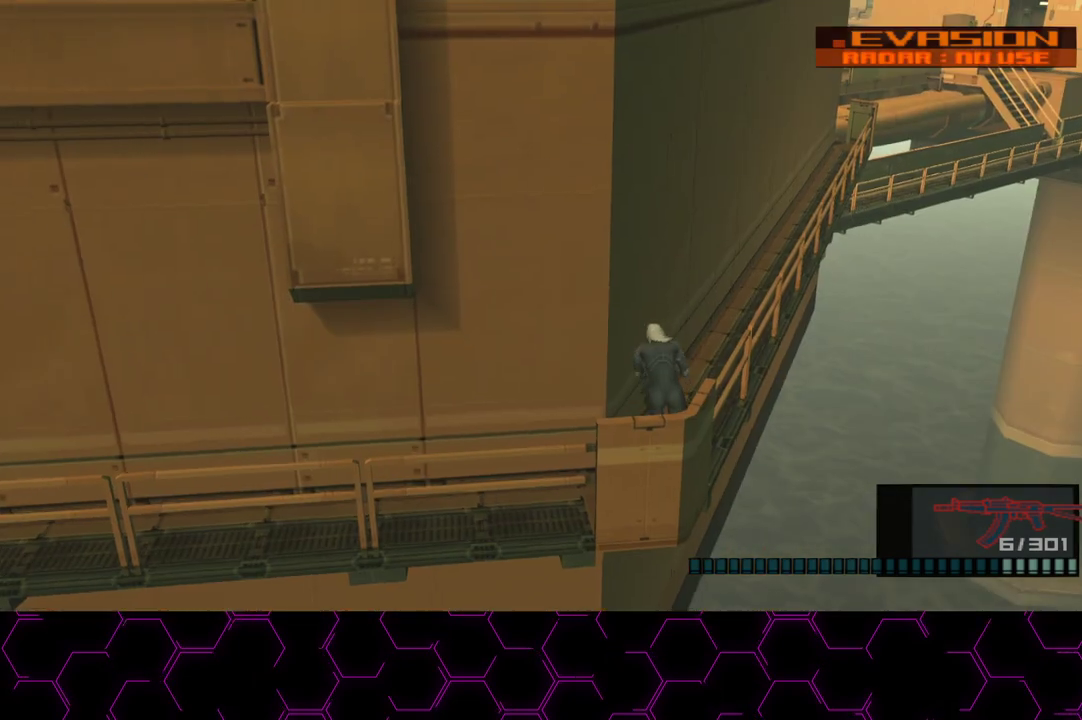
{"buttons": [], "left_stick": "up", "right_stick": "center", "events": [[117, "CROSS", "down"], [233, "left_stick", "up"], [267, "CROSS", "up"]]}
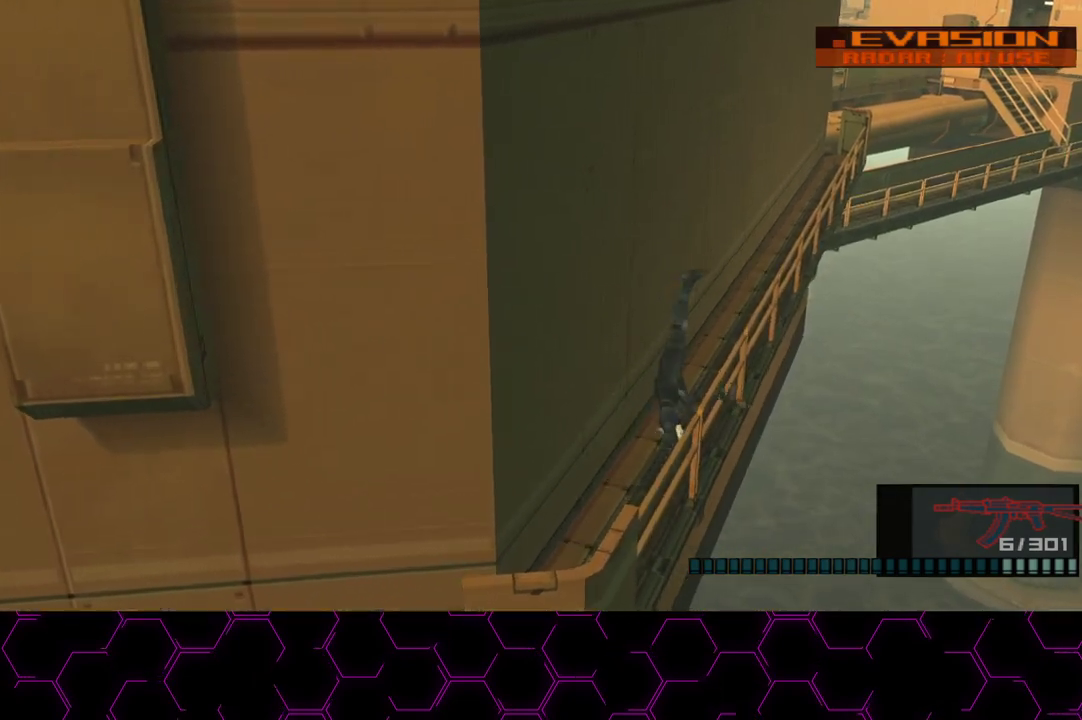
{"buttons": [], "left_stick": "up", "right_stick": "center", "events": [[17, "L3", "down"], [100, "L3", "up"], [183, "L3", "down"], [267, "L3", "up"]]}
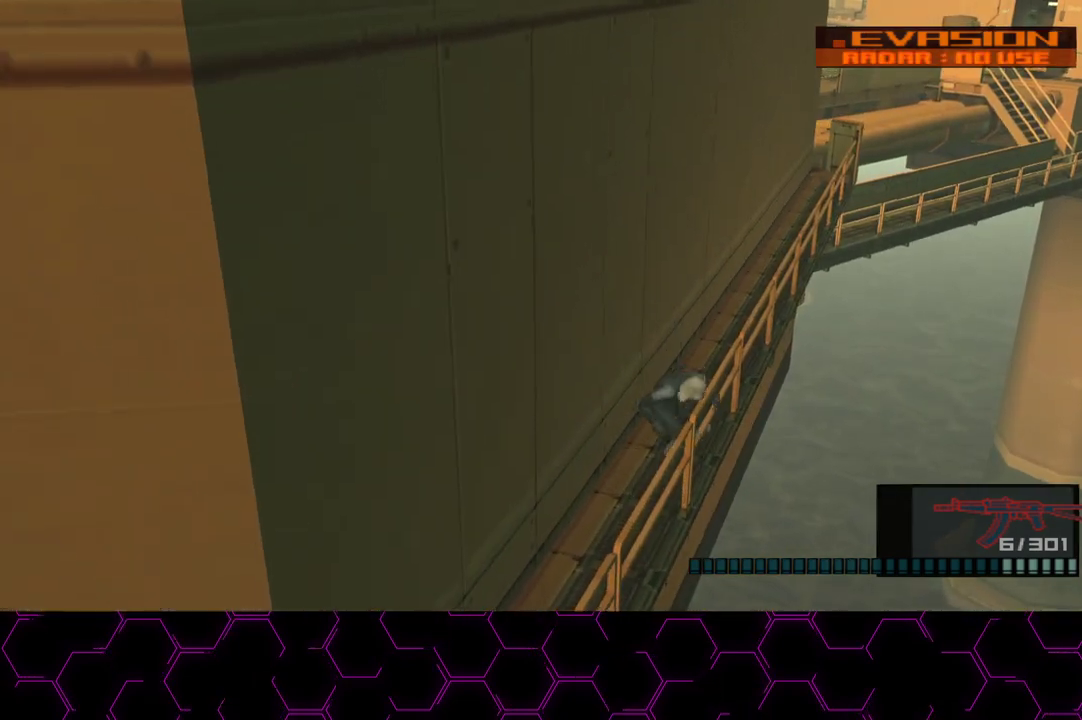
{"buttons": [], "left_stick": "up", "right_stick": "center", "events": [[333, "CROSS", "down"], [433, "CROSS", "up"]]}
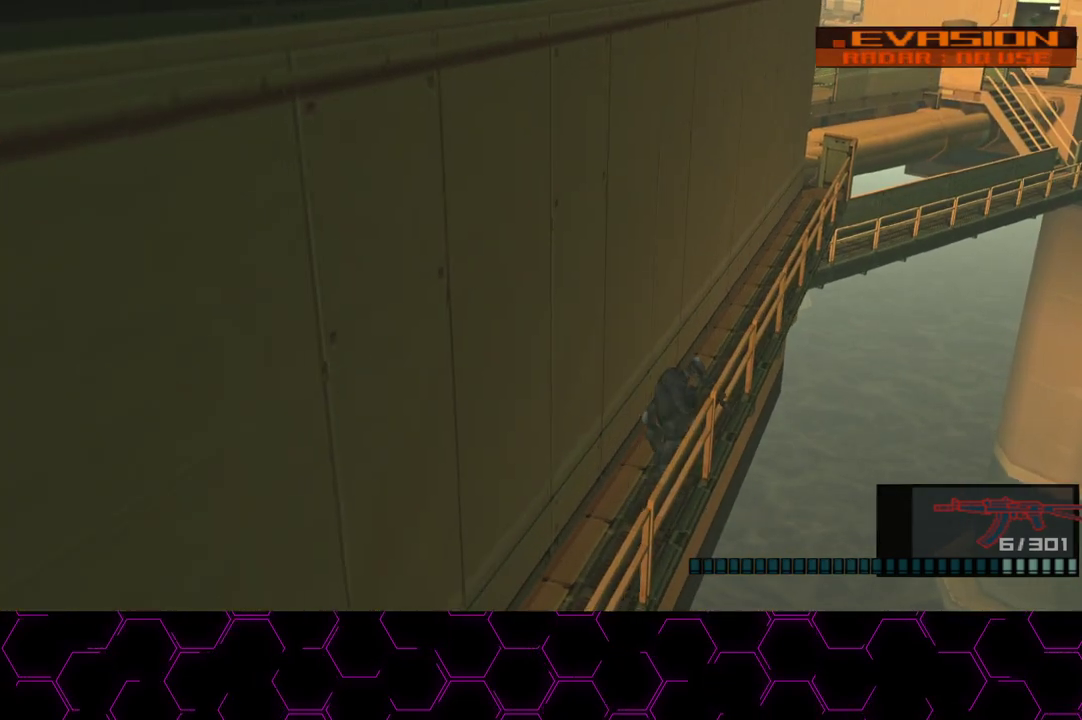
{"buttons": [], "left_stick": "up", "right_stick": "center", "events": [[83, "L3", "down"], [200, "L3", "up"]]}
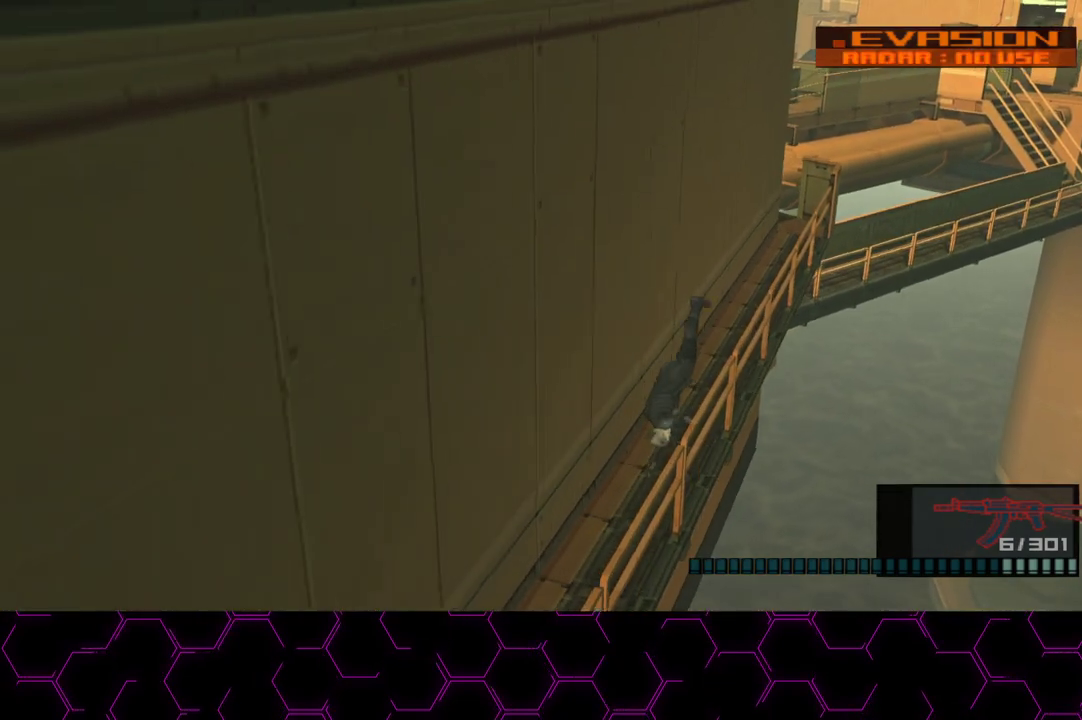
{"buttons": [], "left_stick": "up", "right_stick": "center", "events": []}
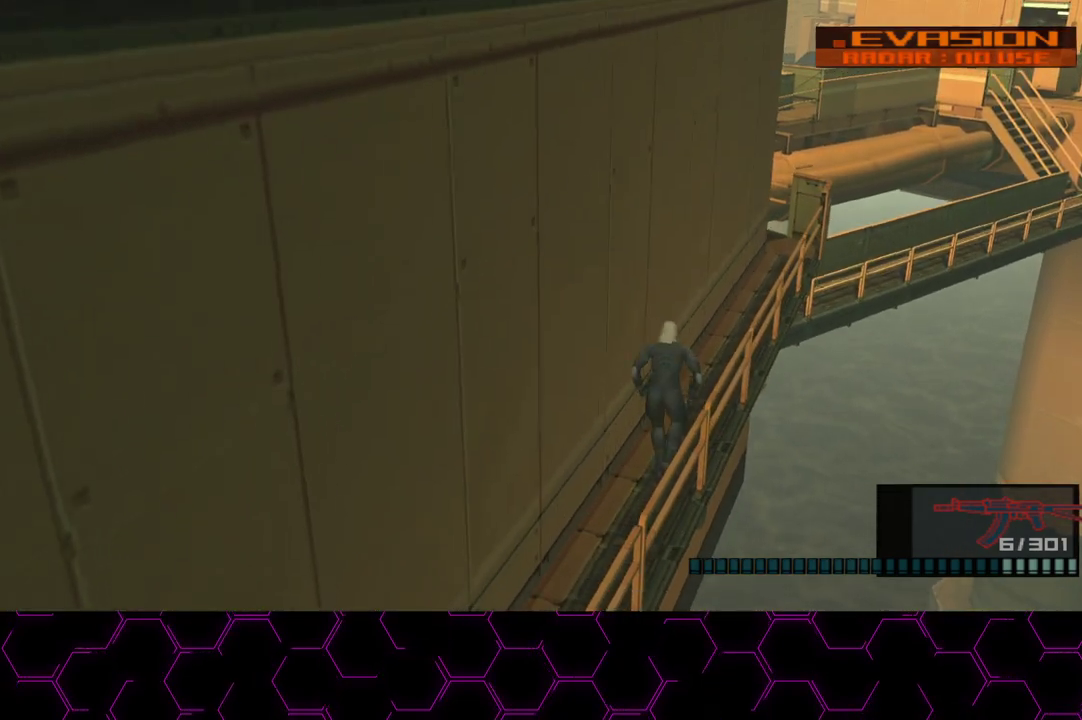
{"buttons": [], "left_stick": "up", "right_stick": "center", "events": [[17, "CROSS", "down"], [150, "CROSS", "up"], [267, "L3", "down"], [367, "L3", "up"]]}
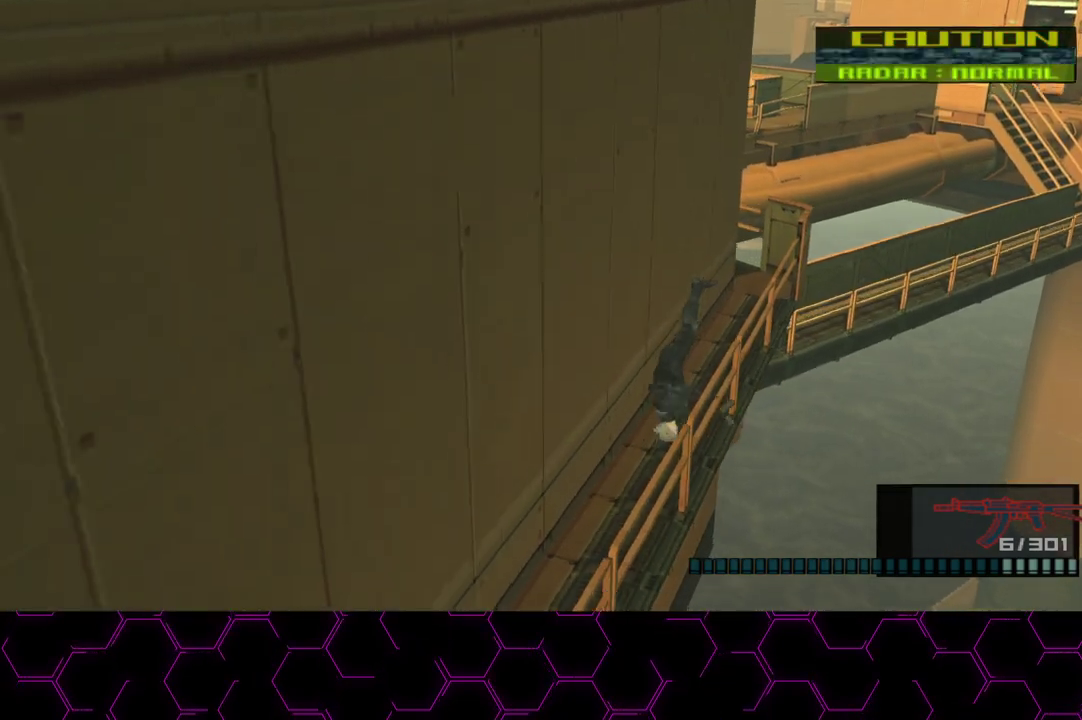
{"buttons": [], "left_stick": "up", "right_stick": "center", "events": []}
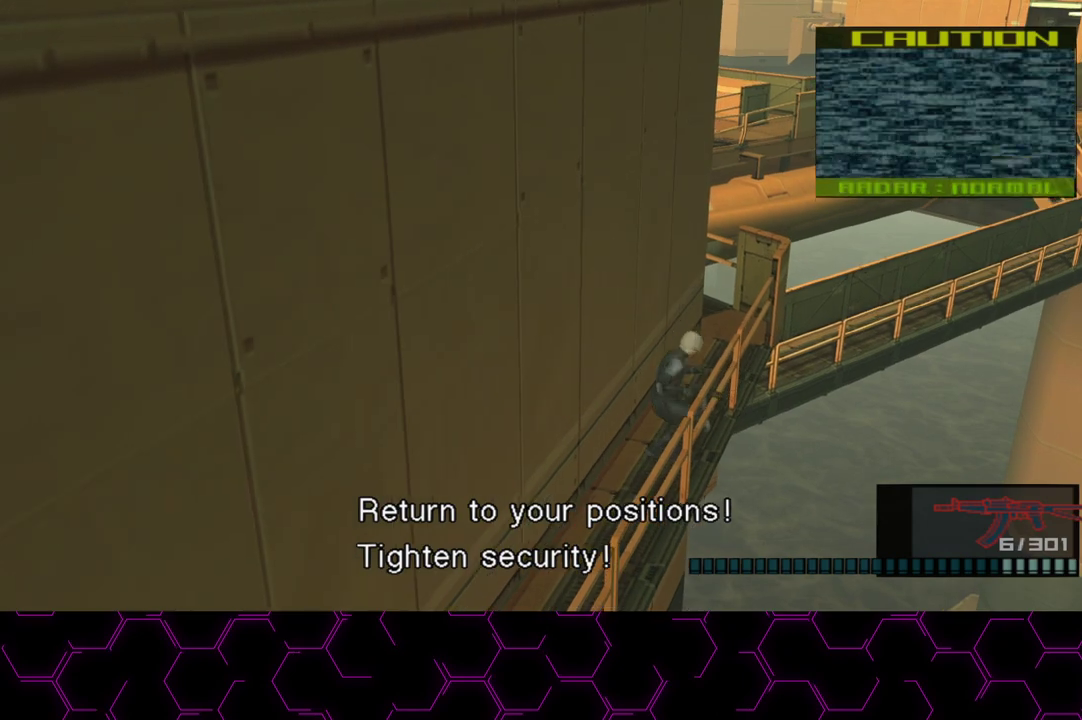
{"buttons": [], "left_stick": "up", "right_stick": "center", "events": [[167, "L3", "down"], [233, "L3", "up"], [283, "L3", "down"], [383, "L3", "up"]]}
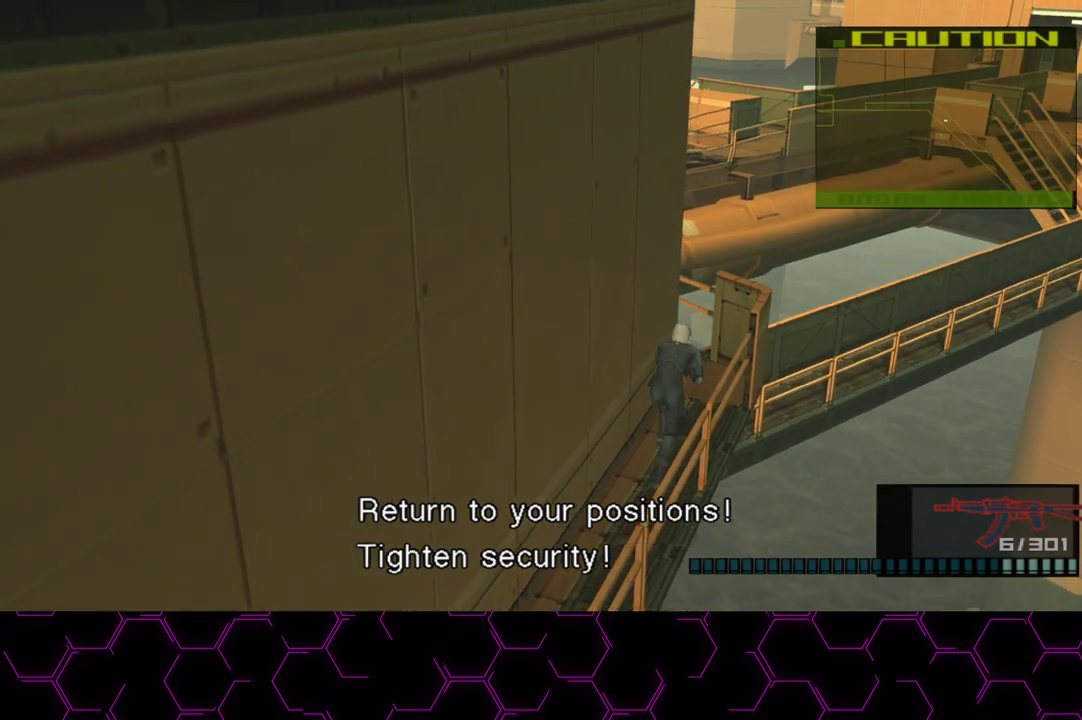
{"buttons": [], "left_stick": "up", "right_stick": "center", "events": []}
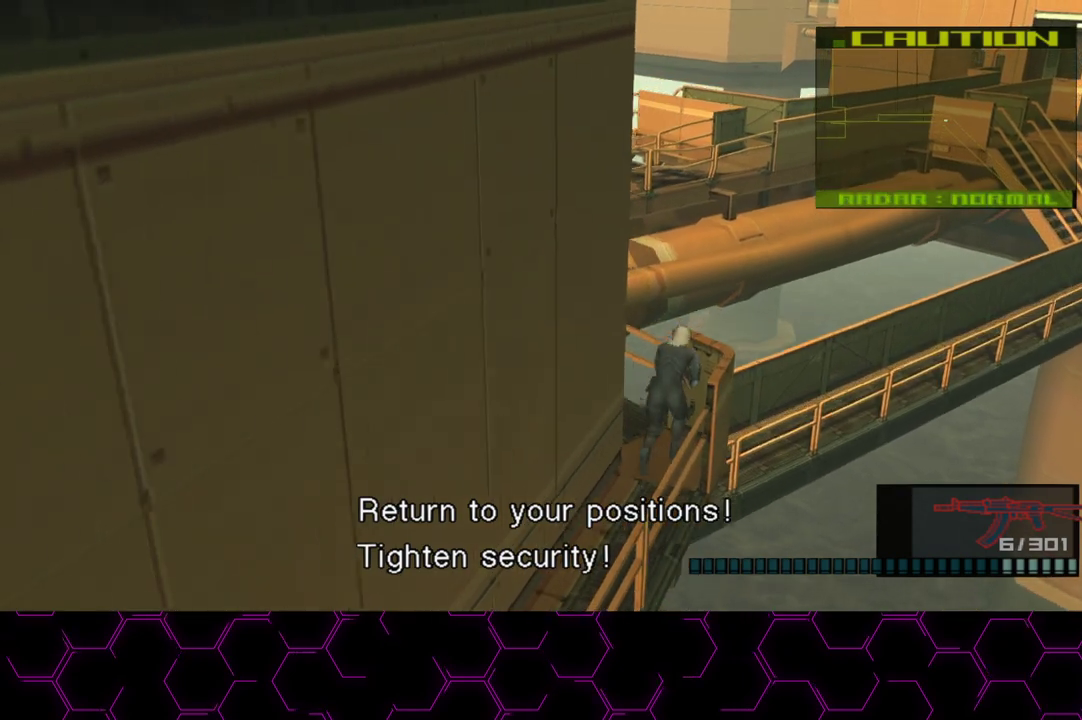
{"buttons": [], "left_stick": "up-left", "right_stick": "center", "events": [[33, "left_stick", "up-left"]]}
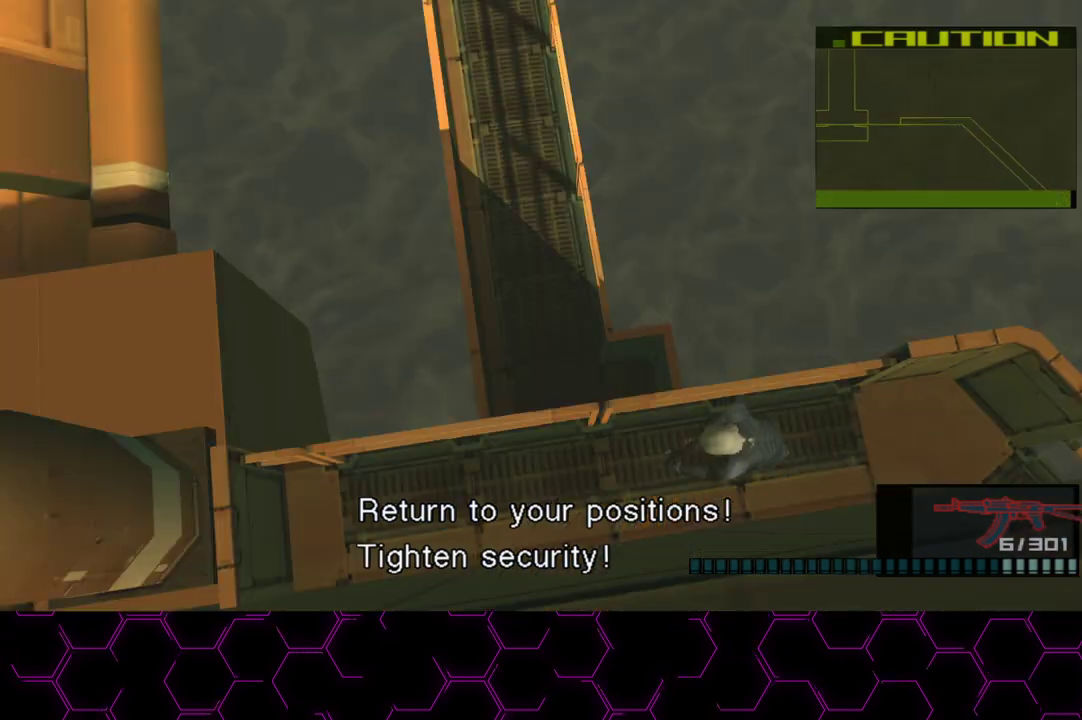
{"buttons": ["TRIANGLE"], "left_stick": "up", "right_stick": "center", "events": [[150, "left_stick", "up"], [167, "TRIANGLE", "down"], [250, "TRIANGLE", "up"], [300, "TRIANGLE", "down"], [383, "TRIANGLE", "up"], [450, "TRIANGLE", "down"]]}
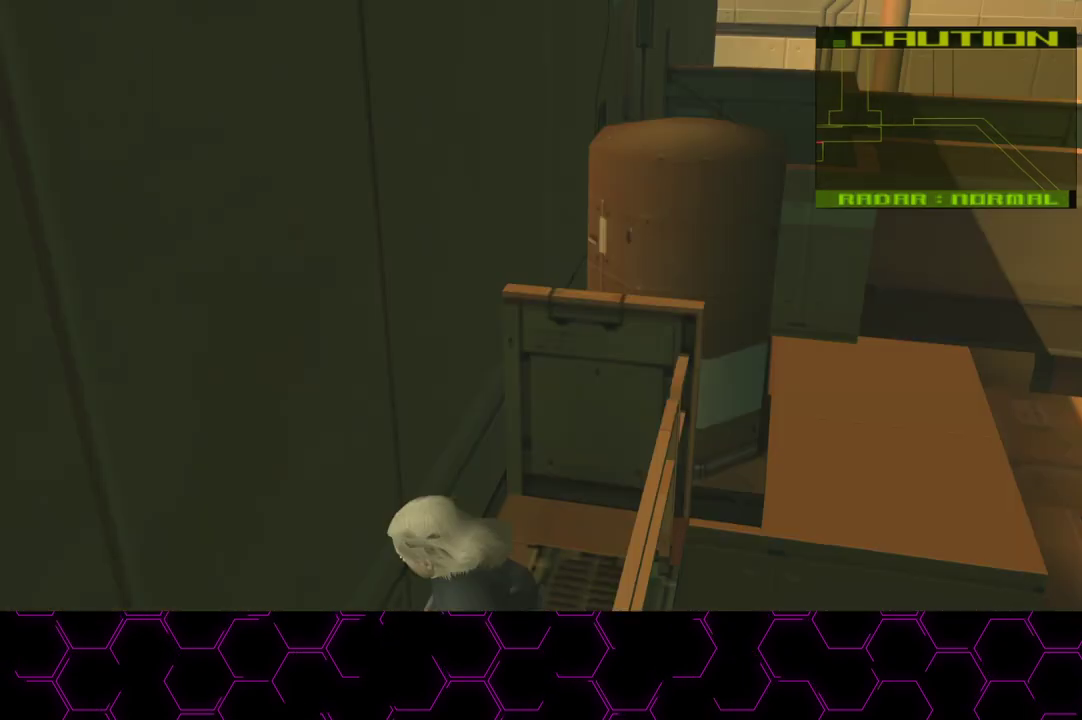
{"buttons": ["CROSS"], "left_stick": "up", "right_stick": "center", "events": [[17, "TRIANGLE", "up"], [83, "TRIANGLE", "down"], [183, "TRIANGLE", "up"], [233, "TRIANGLE", "down"], [300, "TRIANGLE", "up"], [333, "L3", "down"], [433, "L3", "up"], [450, "CROSS", "down"]]}
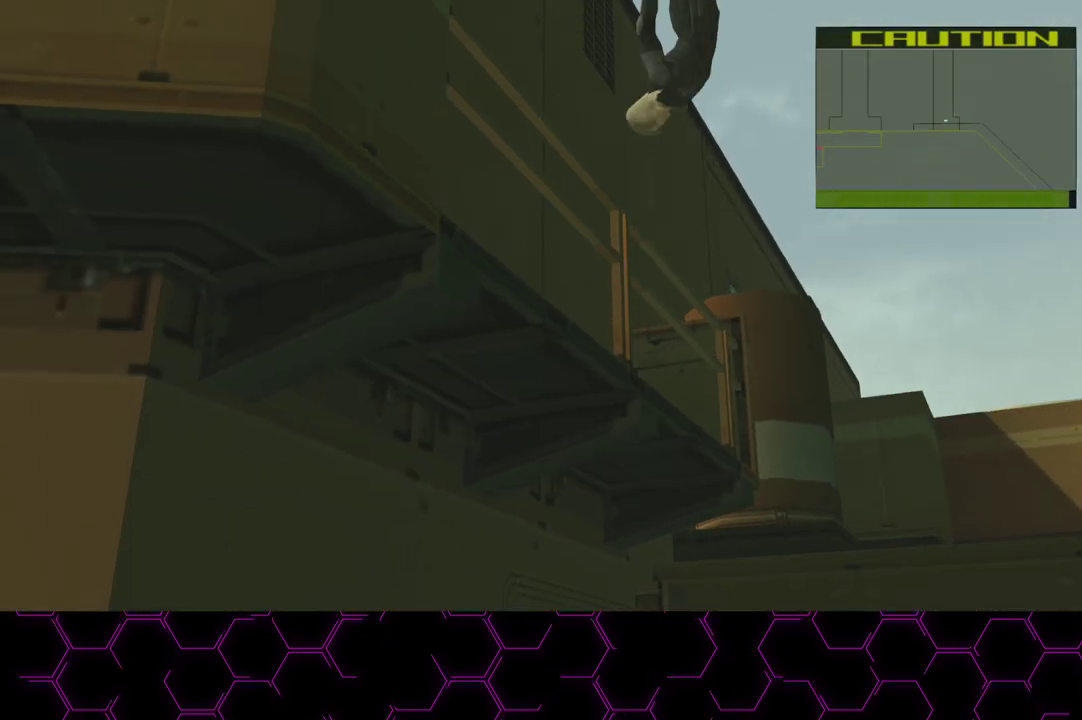
{"buttons": [], "left_stick": "center", "right_stick": "center", "events": [[33, "CROSS", "up"], [67, "left_stick", "center"], [83, "CROSS", "down"], [167, "CROSS", "up"], [250, "CROSS", "down"], [333, "CROSS", "up"], [417, "CROSS", "down"], [500, "CROSS", "up"]]}
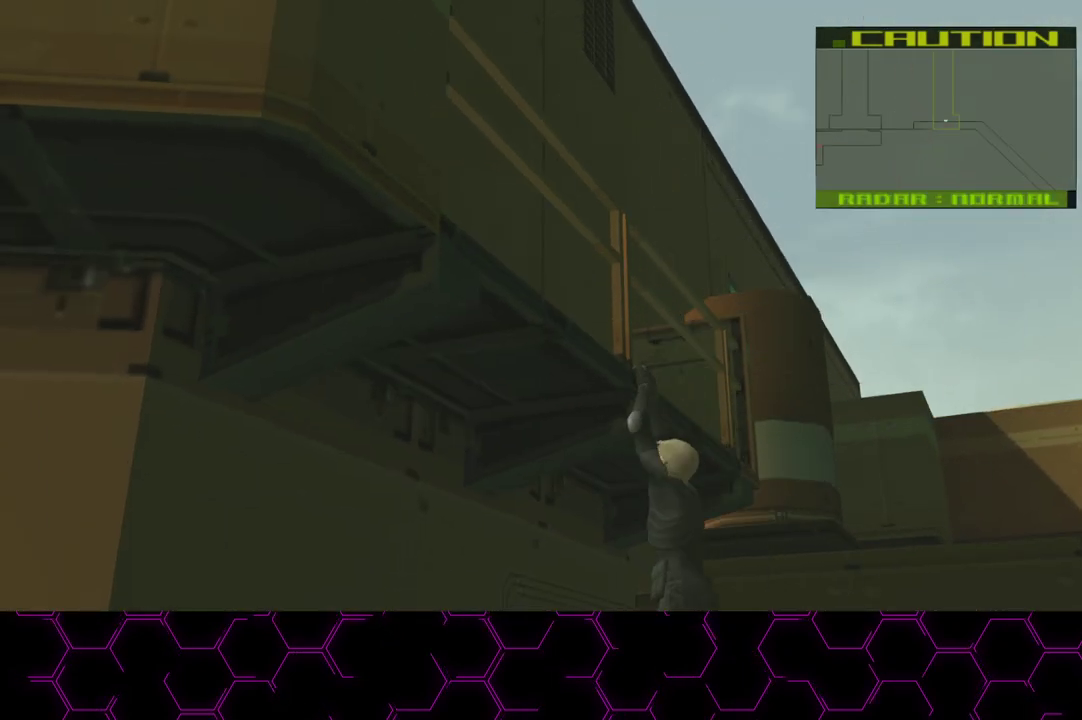
{"buttons": [], "left_stick": "center", "right_stick": "center", "events": [[67, "CROSS", "down"], [167, "CROSS", "up"], [217, "CROSS", "down"], [333, "CROSS", "up"], [400, "CROSS", "down"], [483, "CROSS", "up"]]}
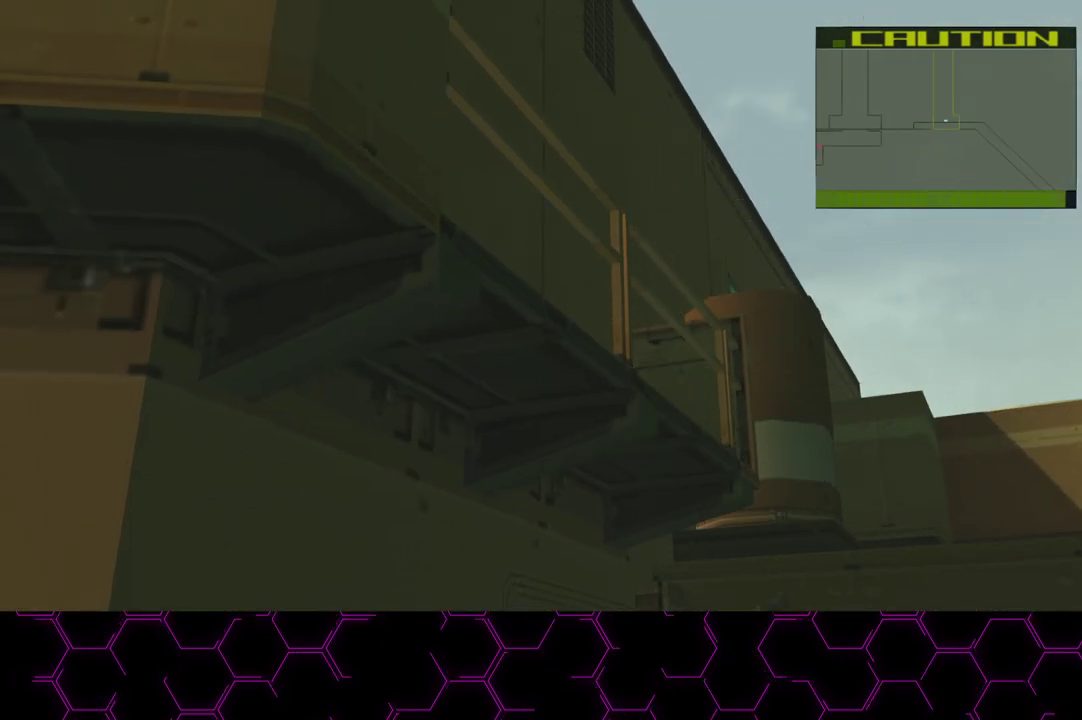
{"buttons": ["L3"], "left_stick": "up", "right_stick": "center", "events": [[50, "CROSS", "down"], [133, "CROSS", "up"], [417, "left_stick", "up"], [450, "L3", "down"]]}
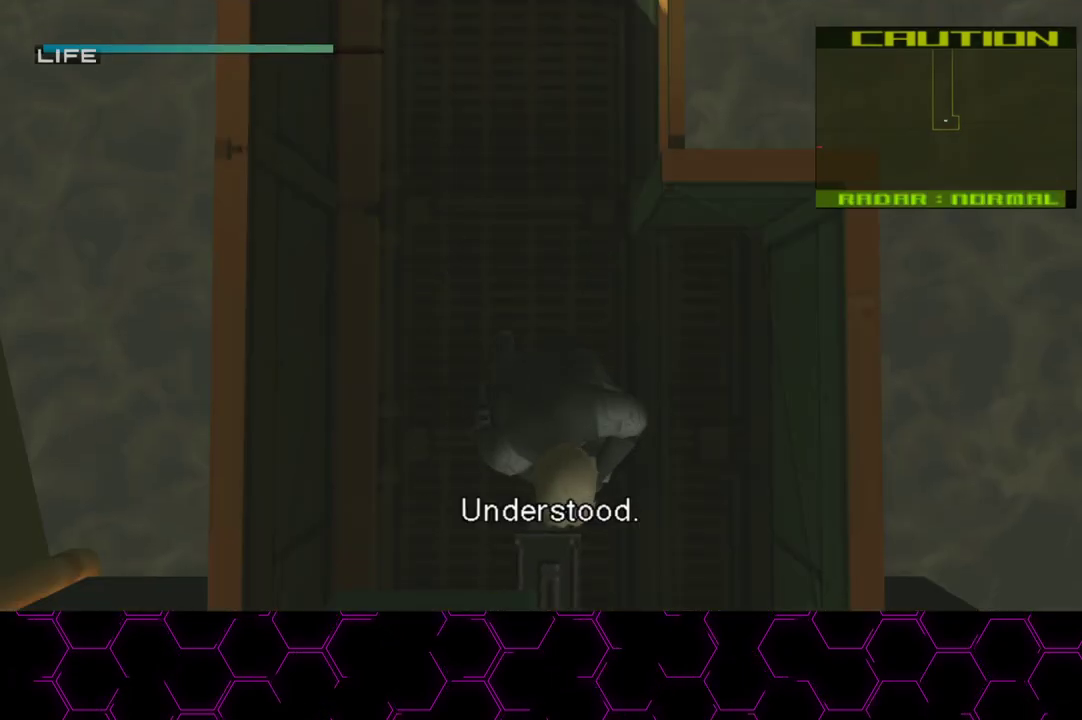
{"buttons": ["L3"], "left_stick": "up", "right_stick": "center", "events": [[17, "L3", "up"], [100, "L3", "down"], [183, "L3", "up"], [250, "L3", "down"], [317, "L3", "up"], [483, "L3", "down"]]}
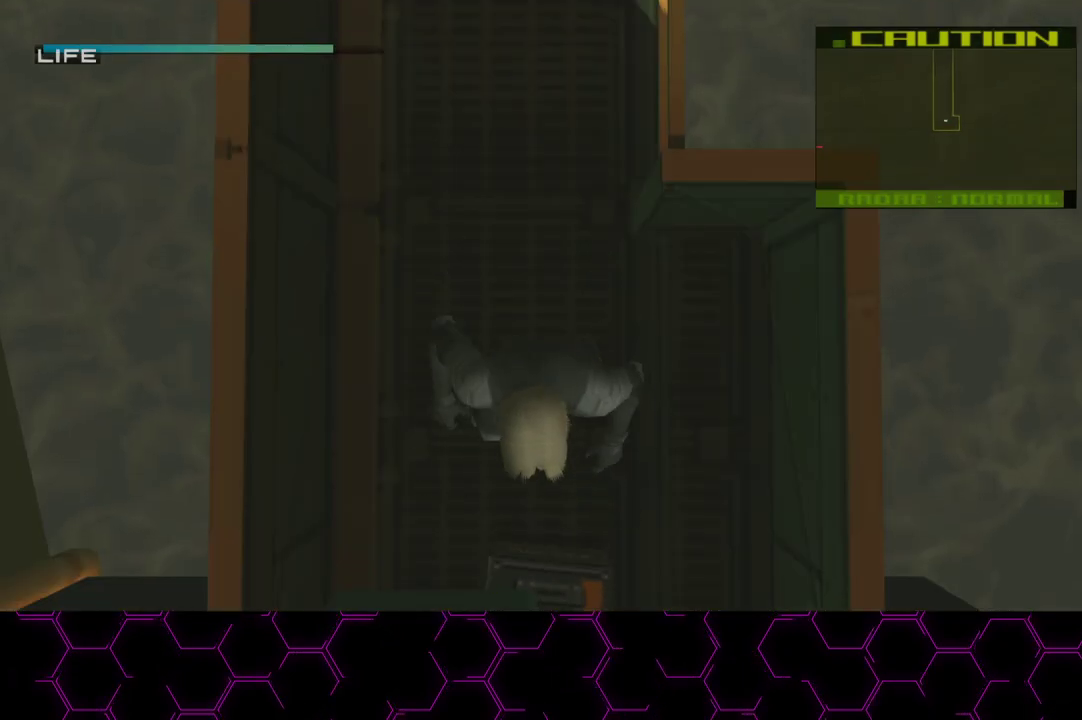
{"buttons": ["CROSS"], "left_stick": "up", "right_stick": "center", "events": [[67, "L3", "up"], [183, "L3", "down"], [233, "L3", "up"], [450, "CROSS", "down"]]}
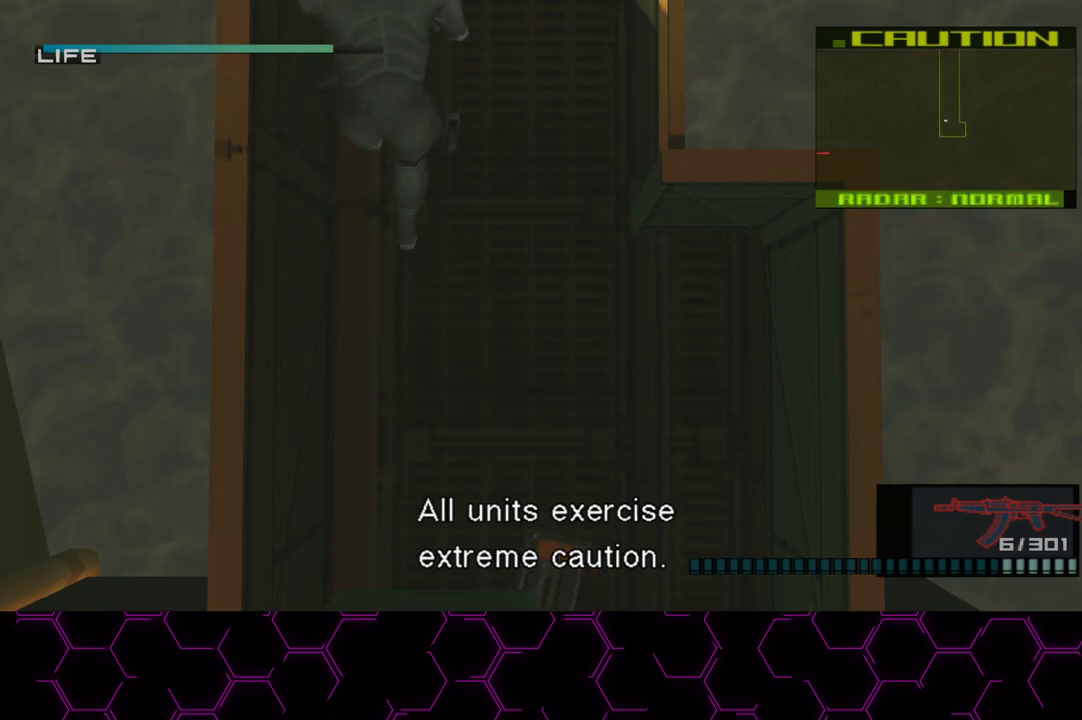
{"buttons": [], "left_stick": "up", "right_stick": "center", "events": [[67, "CROSS", "up"], [133, "L3", "down"], [183, "L3", "up"], [317, "L3", "down"], [367, "L3", "up"]]}
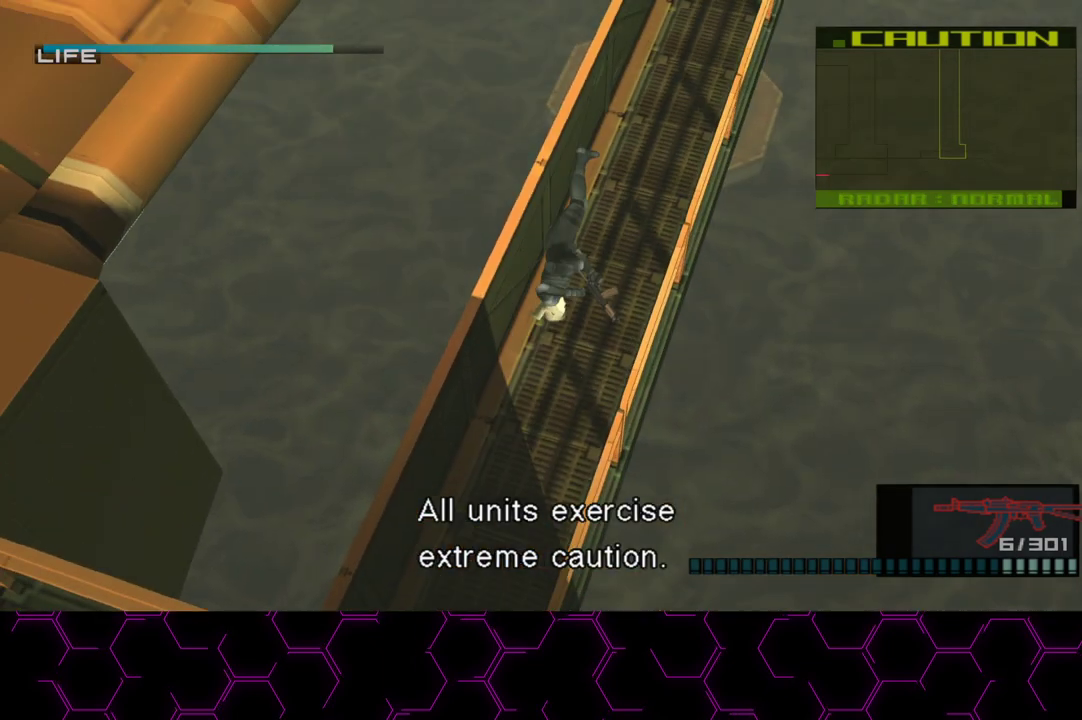
{"buttons": [], "left_stick": "up", "right_stick": "center", "events": []}
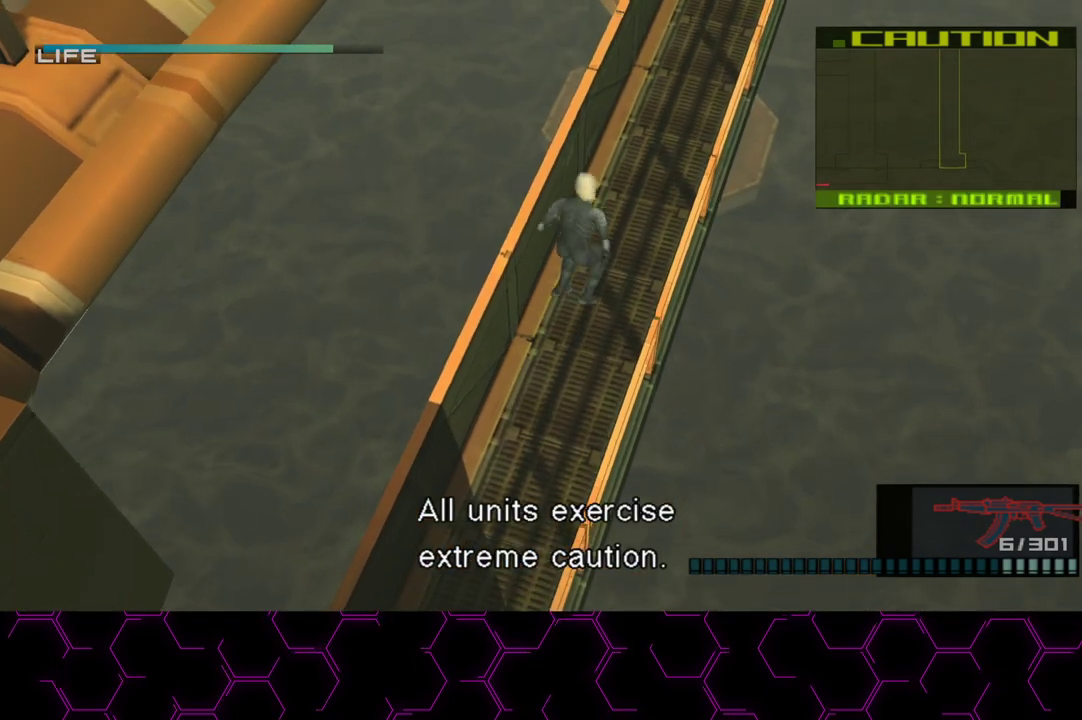
{"buttons": [], "left_stick": "up", "right_stick": "center", "events": [[200, "CROSS", "down"], [317, "L3", "down"], [333, "CROSS", "up"], [417, "L3", "up"]]}
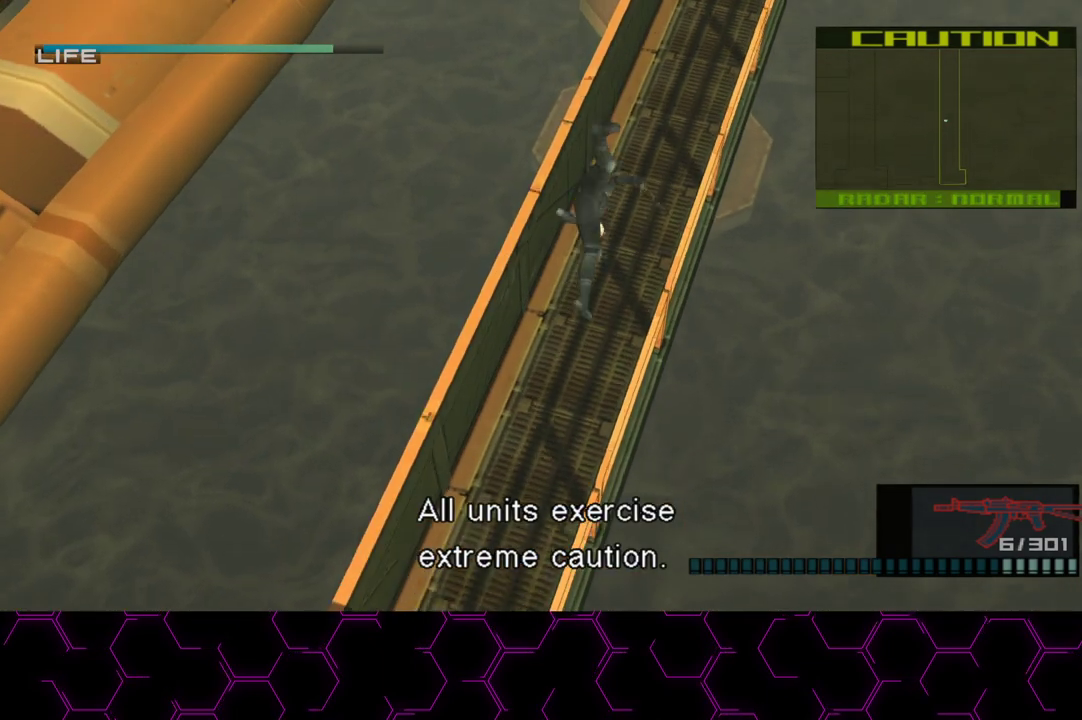
{"buttons": [], "left_stick": "up", "right_stick": "center", "events": [[33, "L3", "down"], [117, "L3", "up"]]}
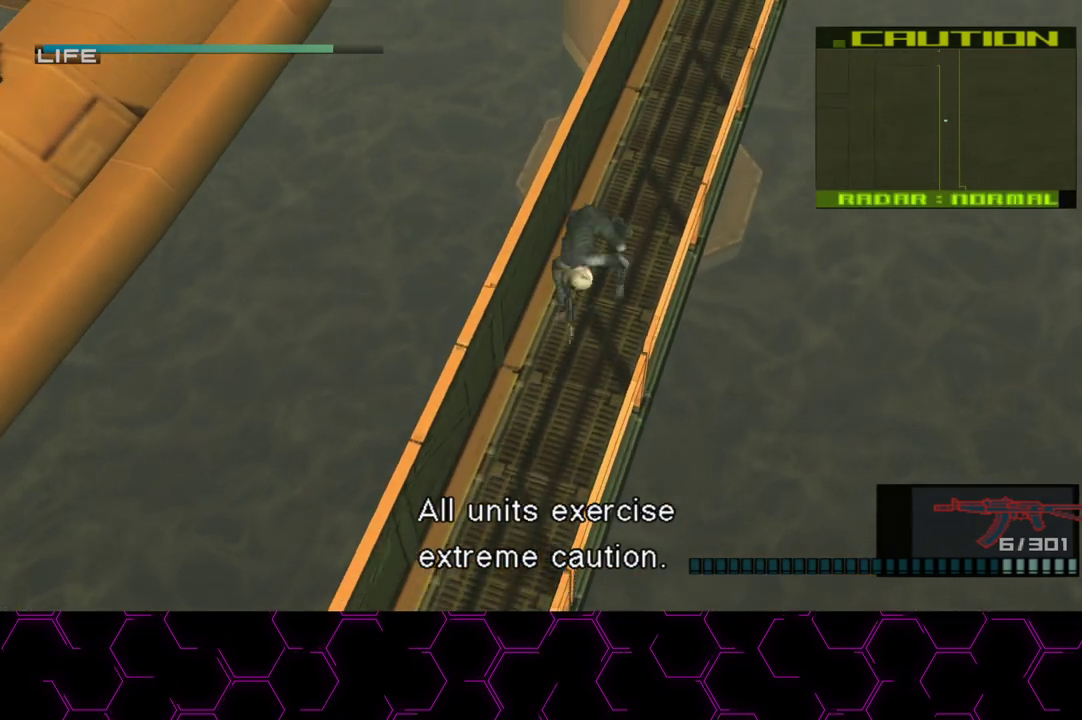
{"buttons": ["L3"], "left_stick": "up", "right_stick": "center", "events": [[367, "L3", "down"]]}
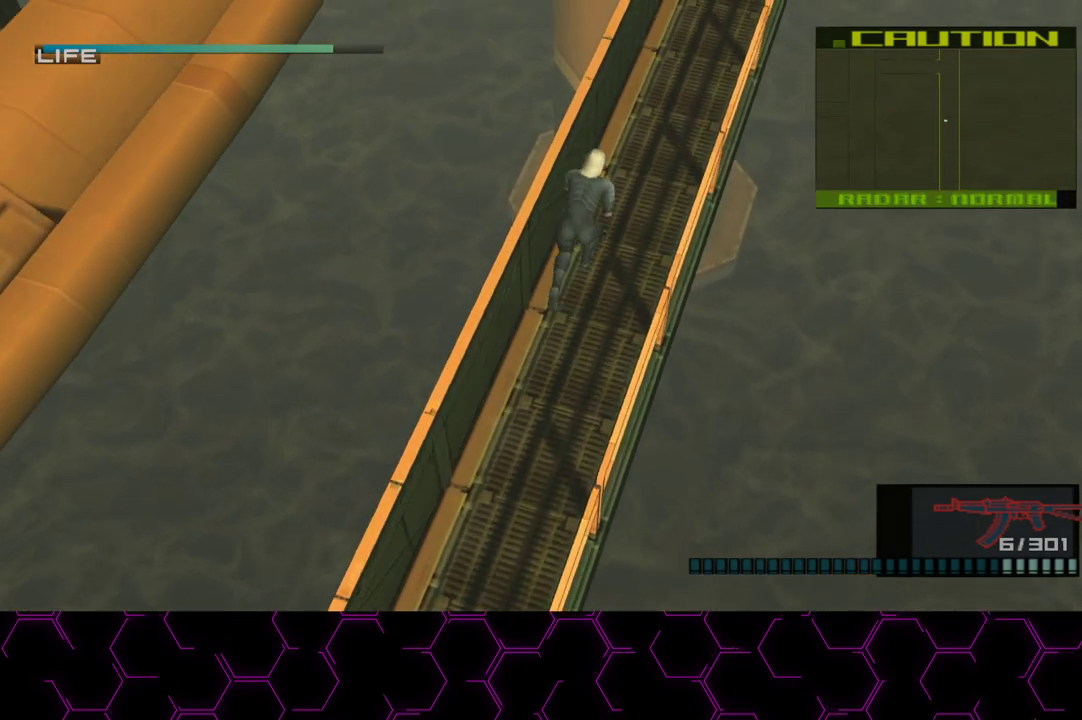
{"buttons": [], "left_stick": "up", "right_stick": "center", "events": [[100, "L3", "up"]]}
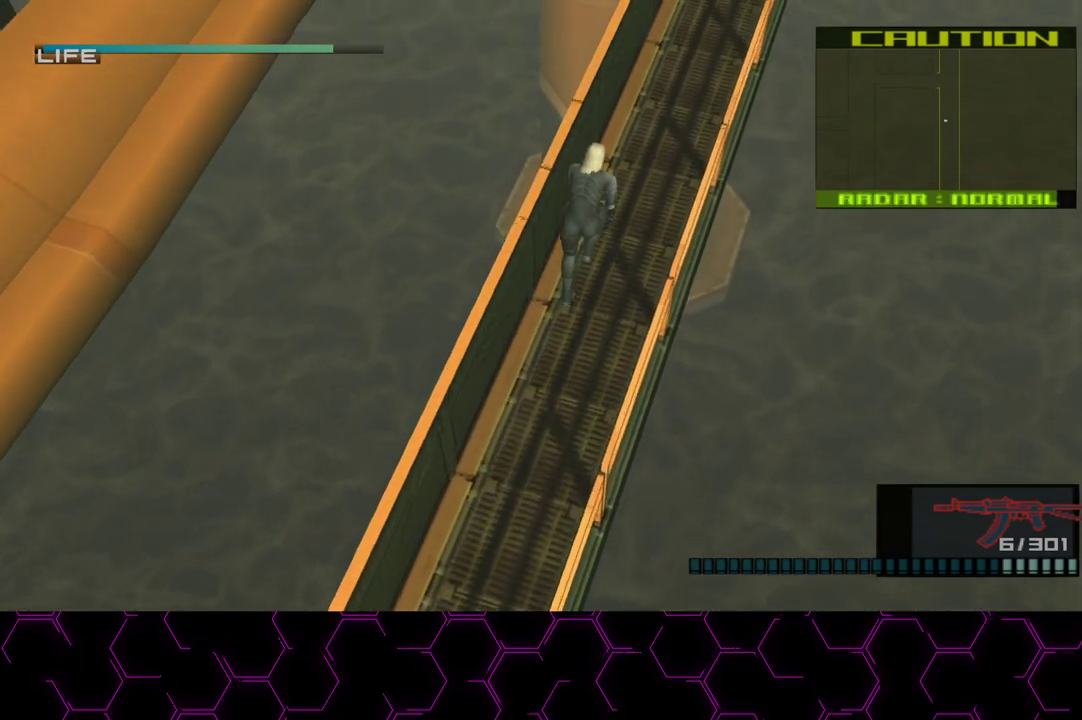
{"buttons": [], "left_stick": "up", "right_stick": "center", "events": []}
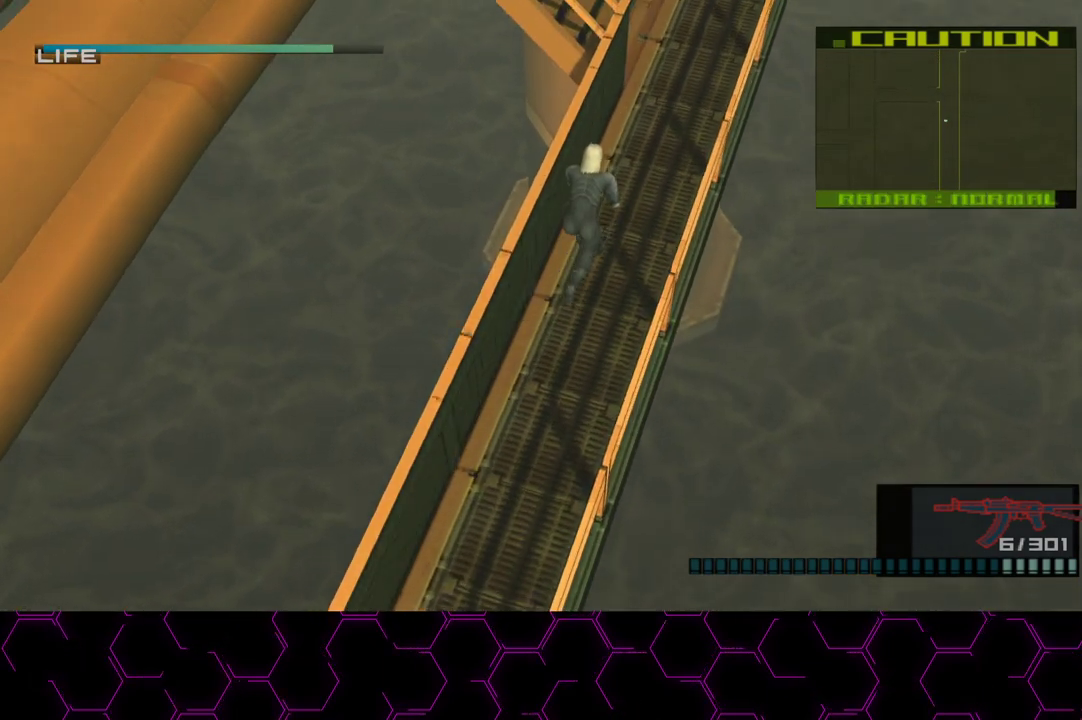
{"buttons": [], "left_stick": "up", "right_stick": "center", "events": []}
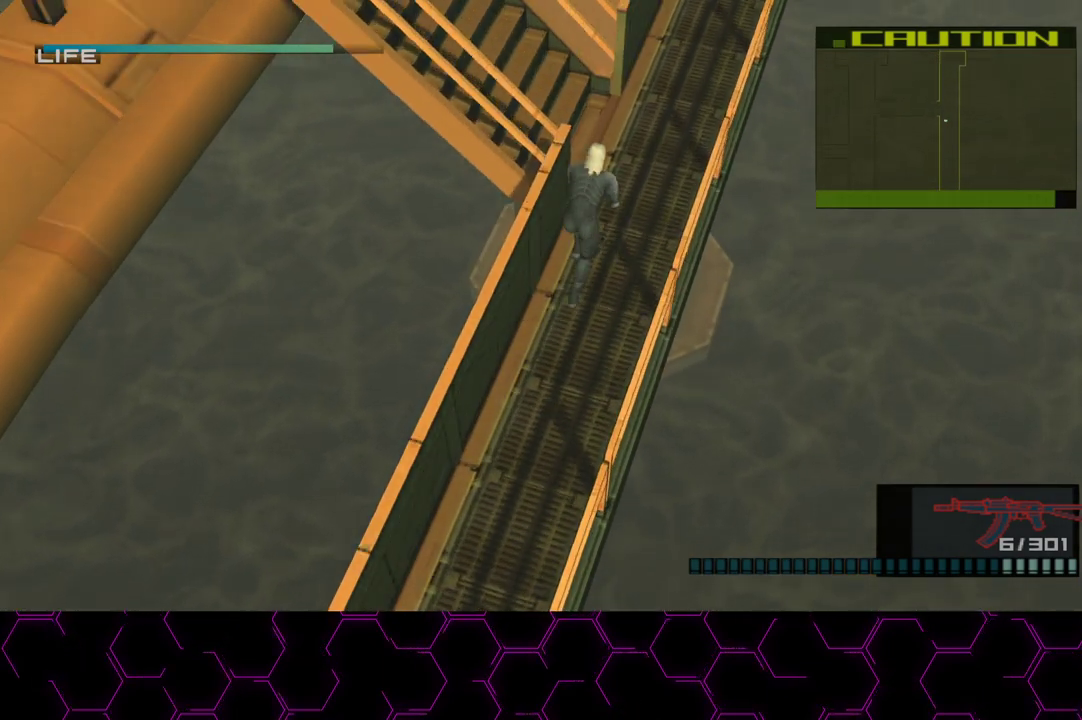
{"buttons": [], "left_stick": "left", "right_stick": "center", "events": [[217, "left_stick", "left"]]}
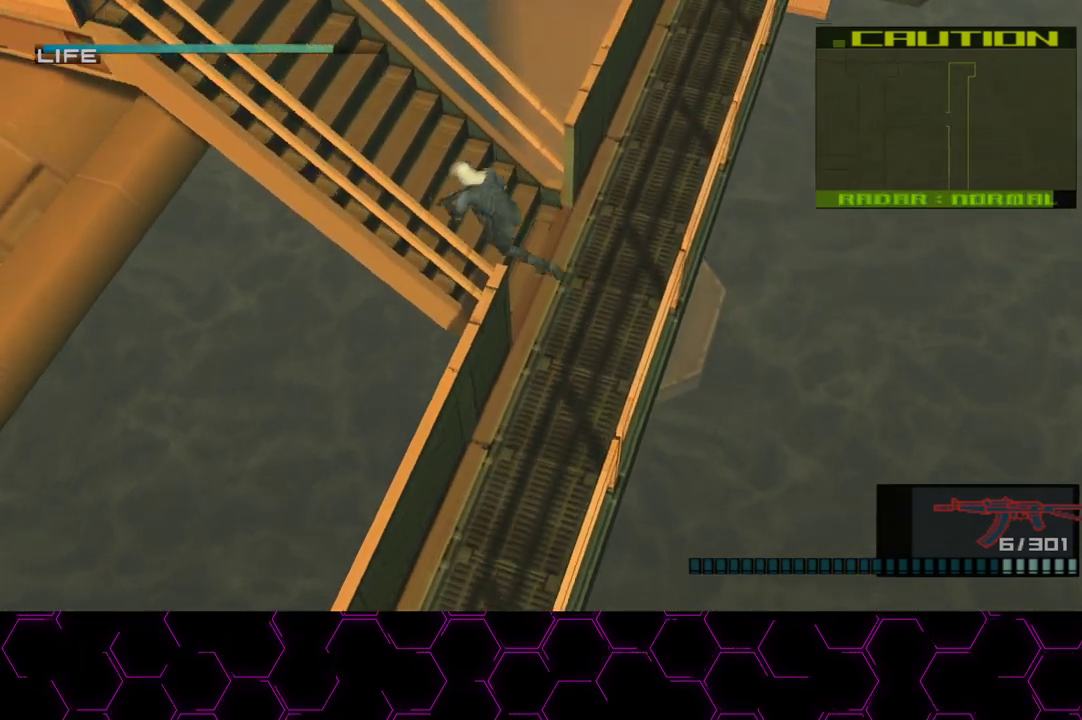
{"buttons": [], "left_stick": "left", "right_stick": "center", "events": []}
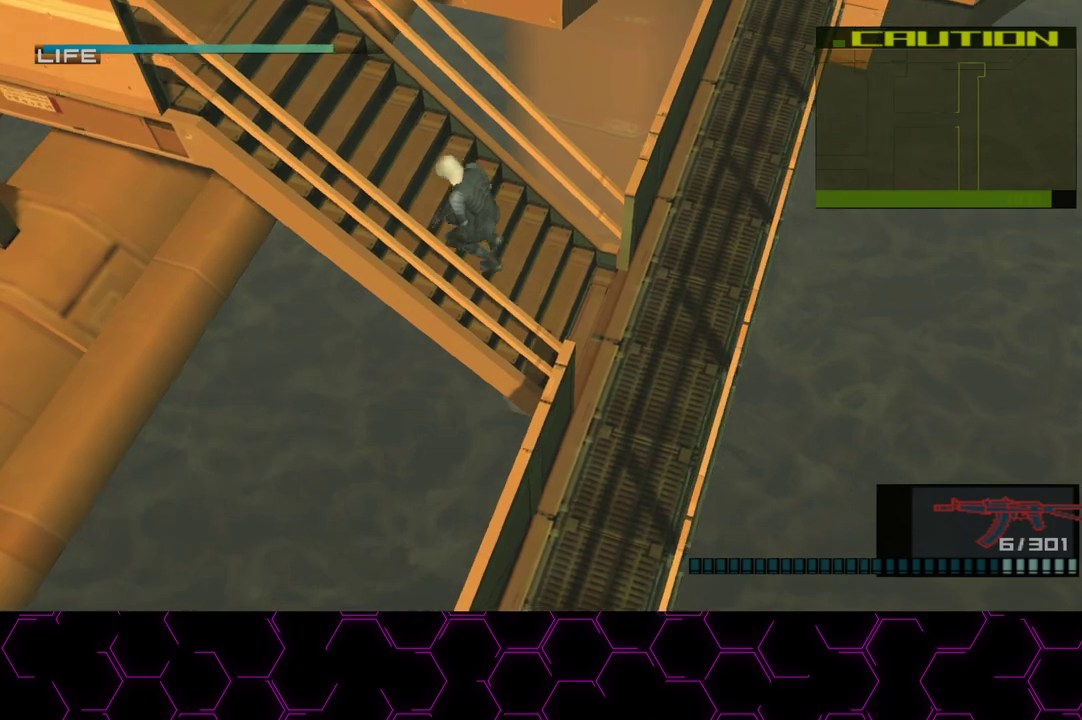
{"buttons": ["CROSS"], "left_stick": "left", "right_stick": "center", "events": [[383, "CROSS", "down"]]}